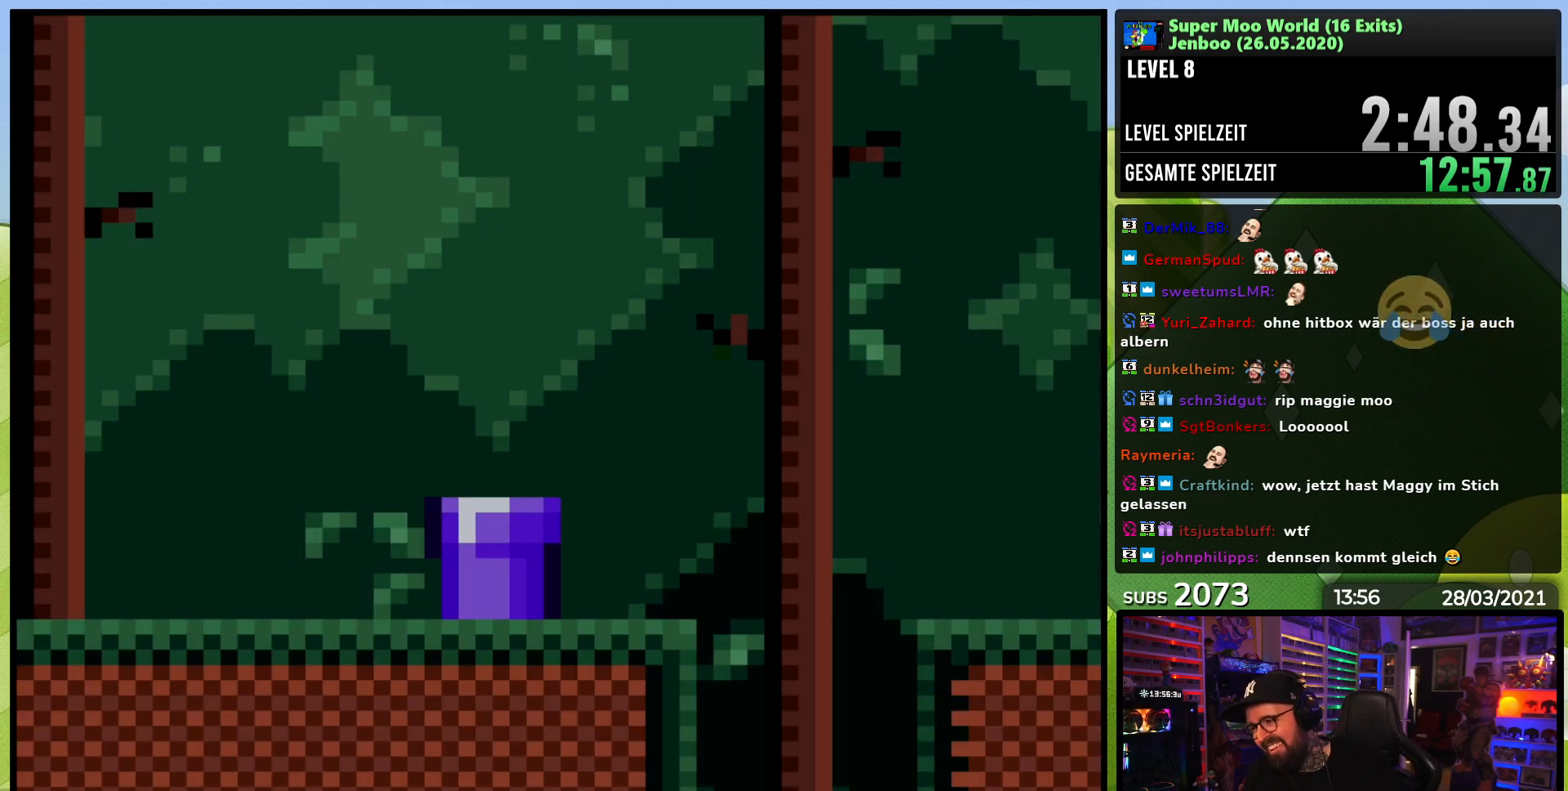
Gameplay with a controller (Nintendo layout); each line is a JSON object with the inputs held at the frame after it (dt_ms = milliseconds from this image to that frame). "events" lists button and stick changes between this image and that frame as [ms after this image, input, new state], when the widget could be followed in between. Not read: L3 R3.
{"dt_ms": 500, "buttons": [], "events": []}
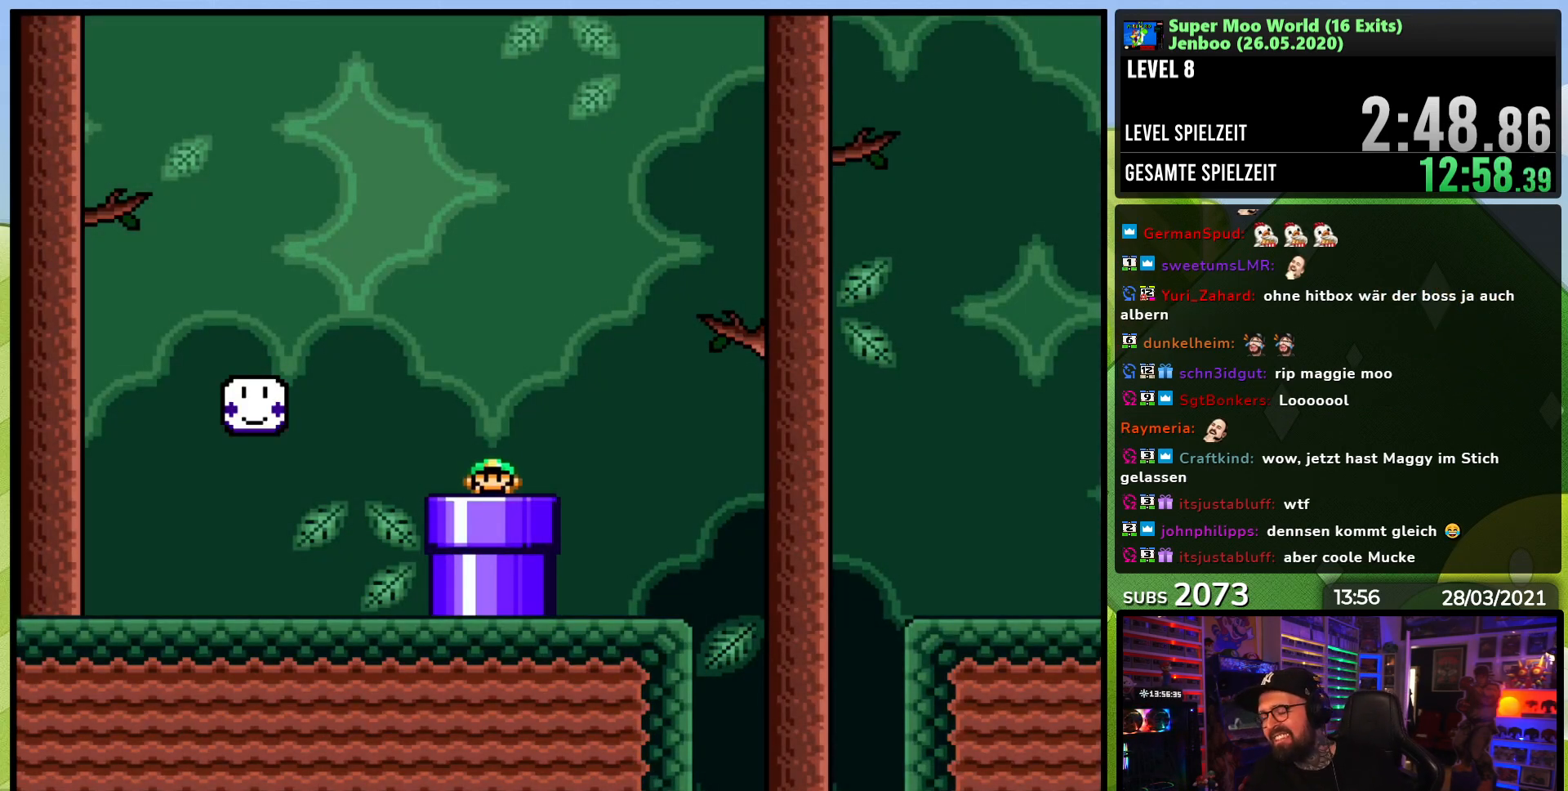
{"dt_ms": 500, "buttons": ["B", "Y", "DPAD_RIGHT"], "events": [[17, "DPAD_RIGHT", "down"], [17, "Y", "down"], [383, "B", "down"]]}
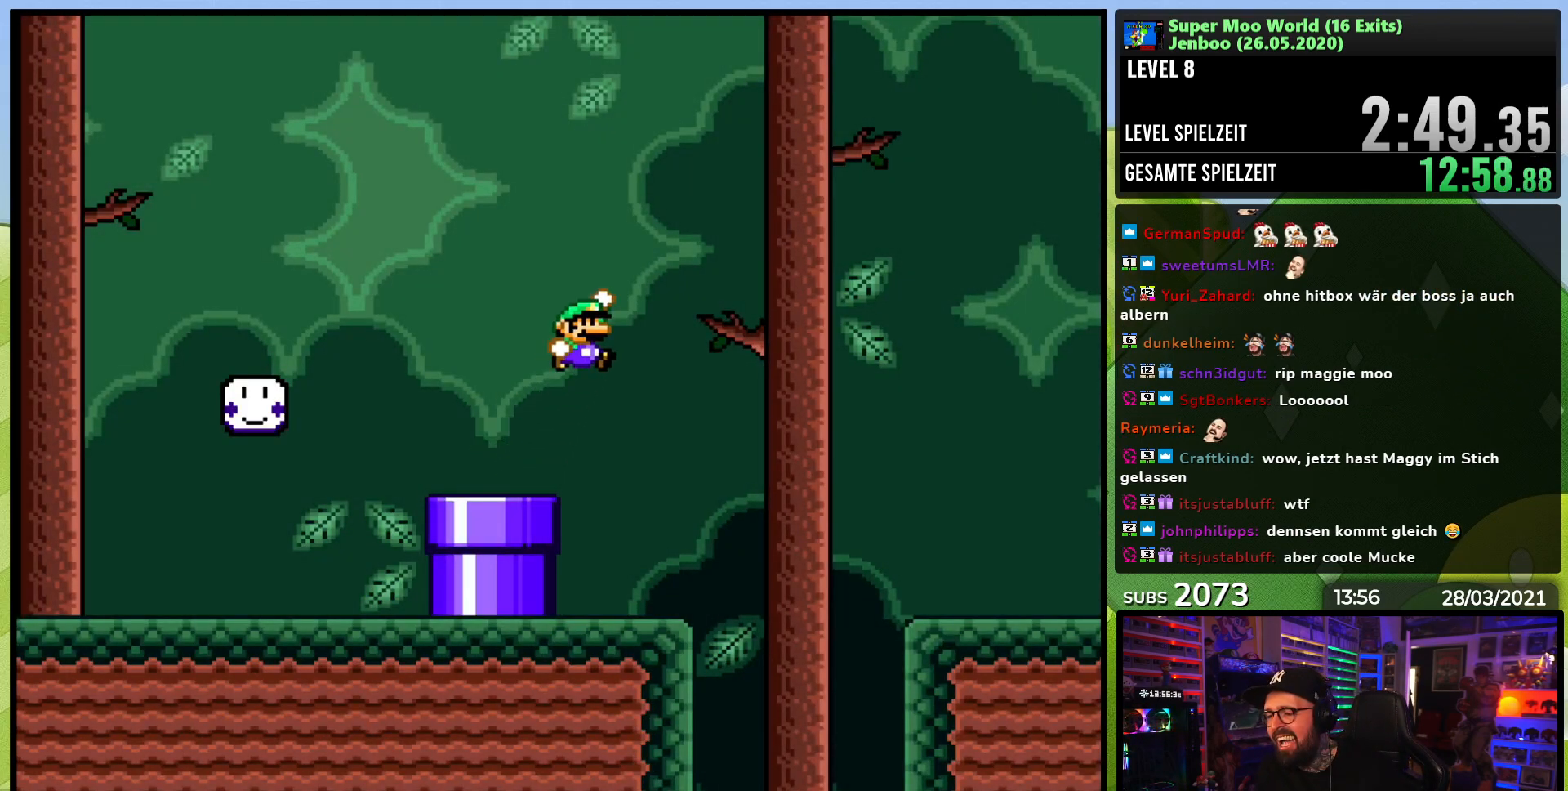
{"dt_ms": 1000, "buttons": ["X"], "events": [[117, "B", "up"], [117, "DPAD_RIGHT", "up"], [217, "B", "down"], [333, "DPAD_RIGHT", "down"], [400, "B", "up"], [467, "Y", "up"], [483, "X", "down"], [500, "A", "down"], [500, "X", "up"], [517, "A", "up"], [517, "X", "down"], [817, "A", "down"], [950, "DPAD_RIGHT", "up"], [1000, "A", "up"]]}
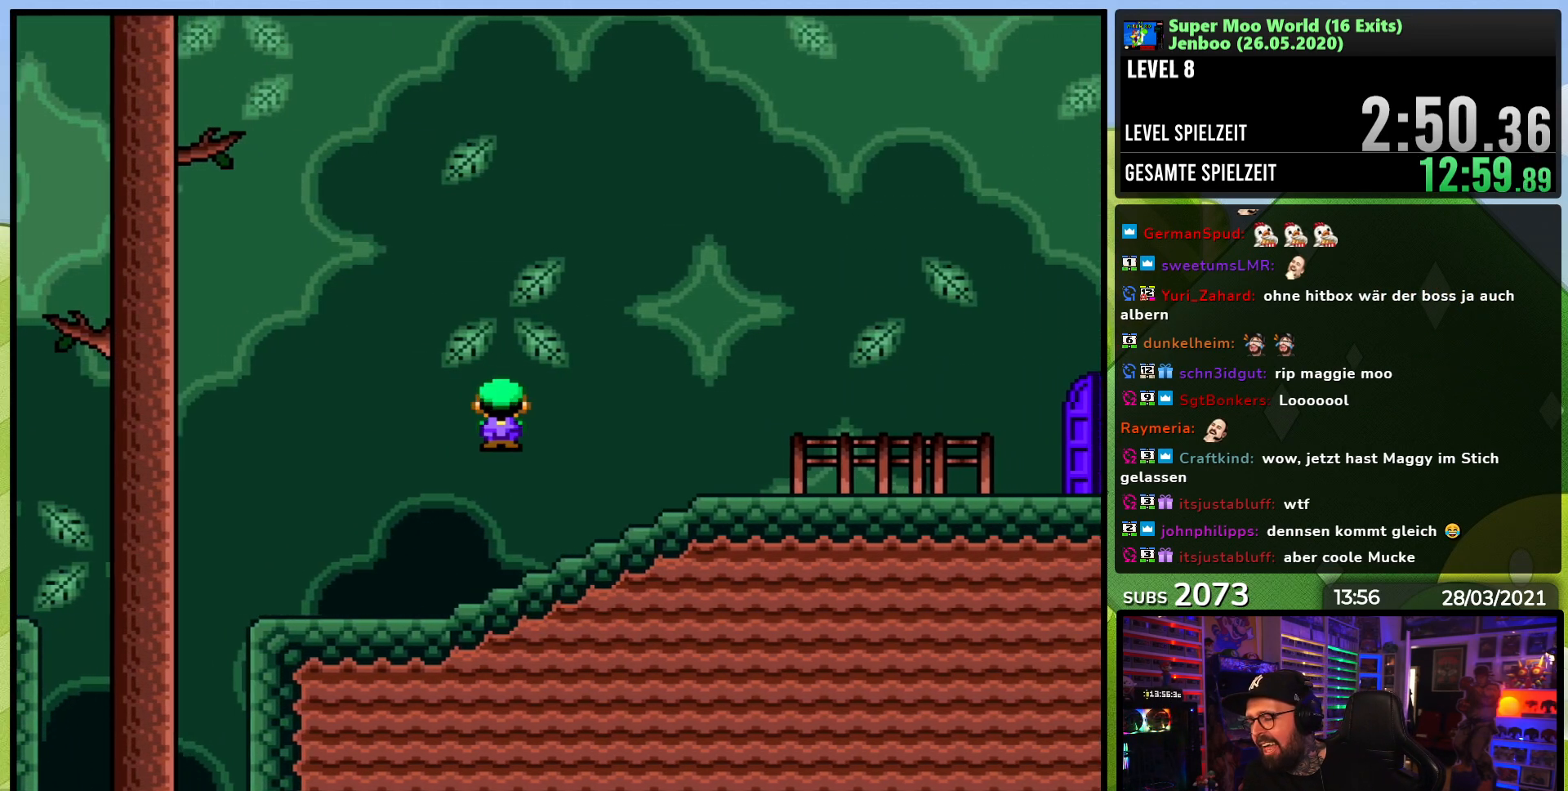
{"dt_ms": 500, "buttons": ["X", "DPAD_RIGHT"], "events": [[117, "A", "down"], [133, "DPAD_RIGHT", "down"], [283, "A", "up"]]}
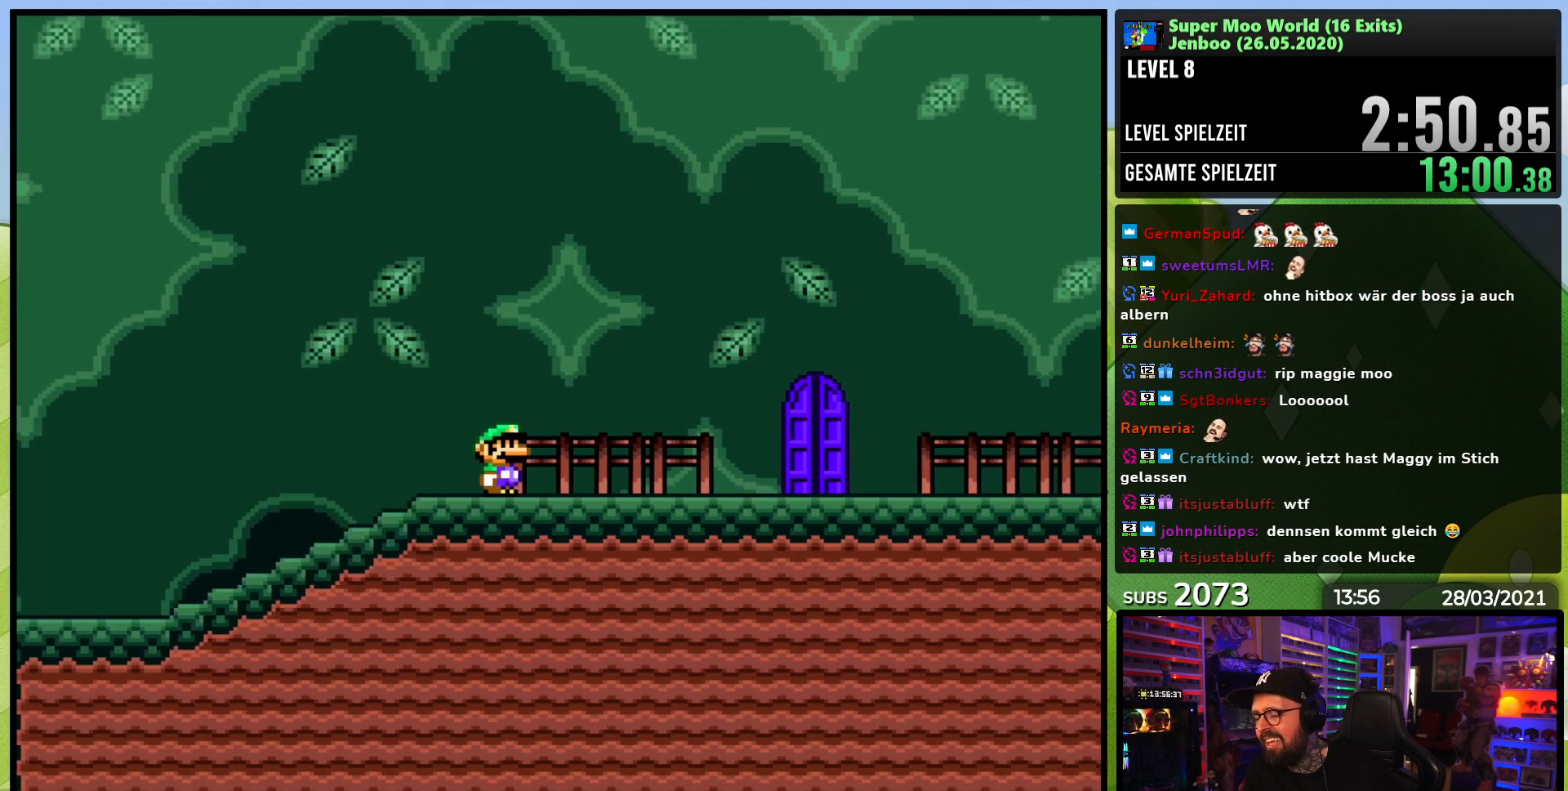
{"dt_ms": 500, "buttons": ["X"], "events": [[317, "A", "down"], [317, "DPAD_LEFT", "down"], [317, "X", "up"], [333, "A", "up"], [333, "DPAD_LEFT", "up"], [333, "X", "down"], [433, "DPAD_RIGHT", "up"]]}
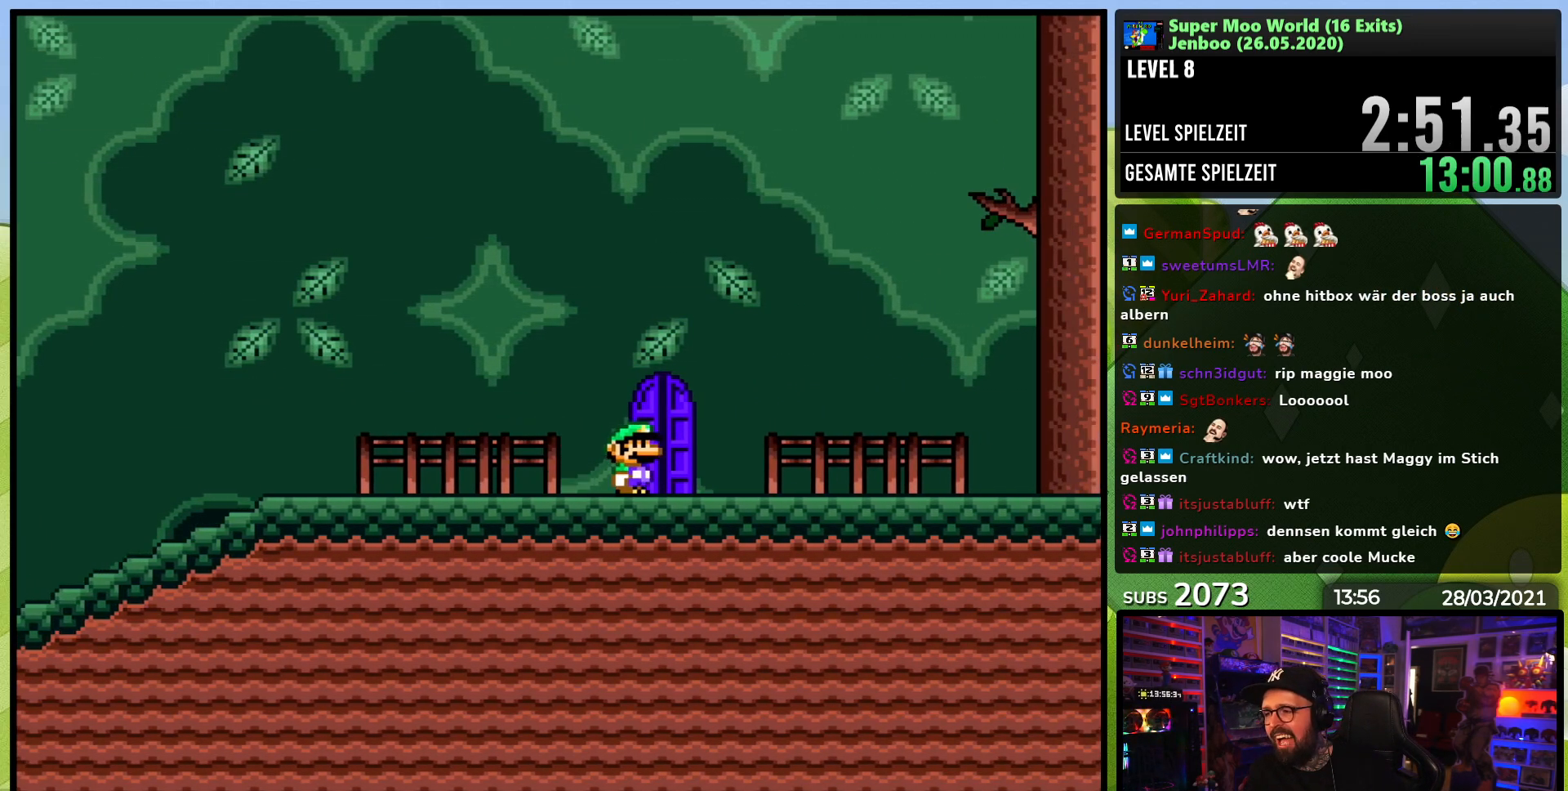
{"dt_ms": 500, "buttons": [], "events": [[33, "DPAD_UP", "down"], [200, "DPAD_UP", "up"], [300, "X", "up"]]}
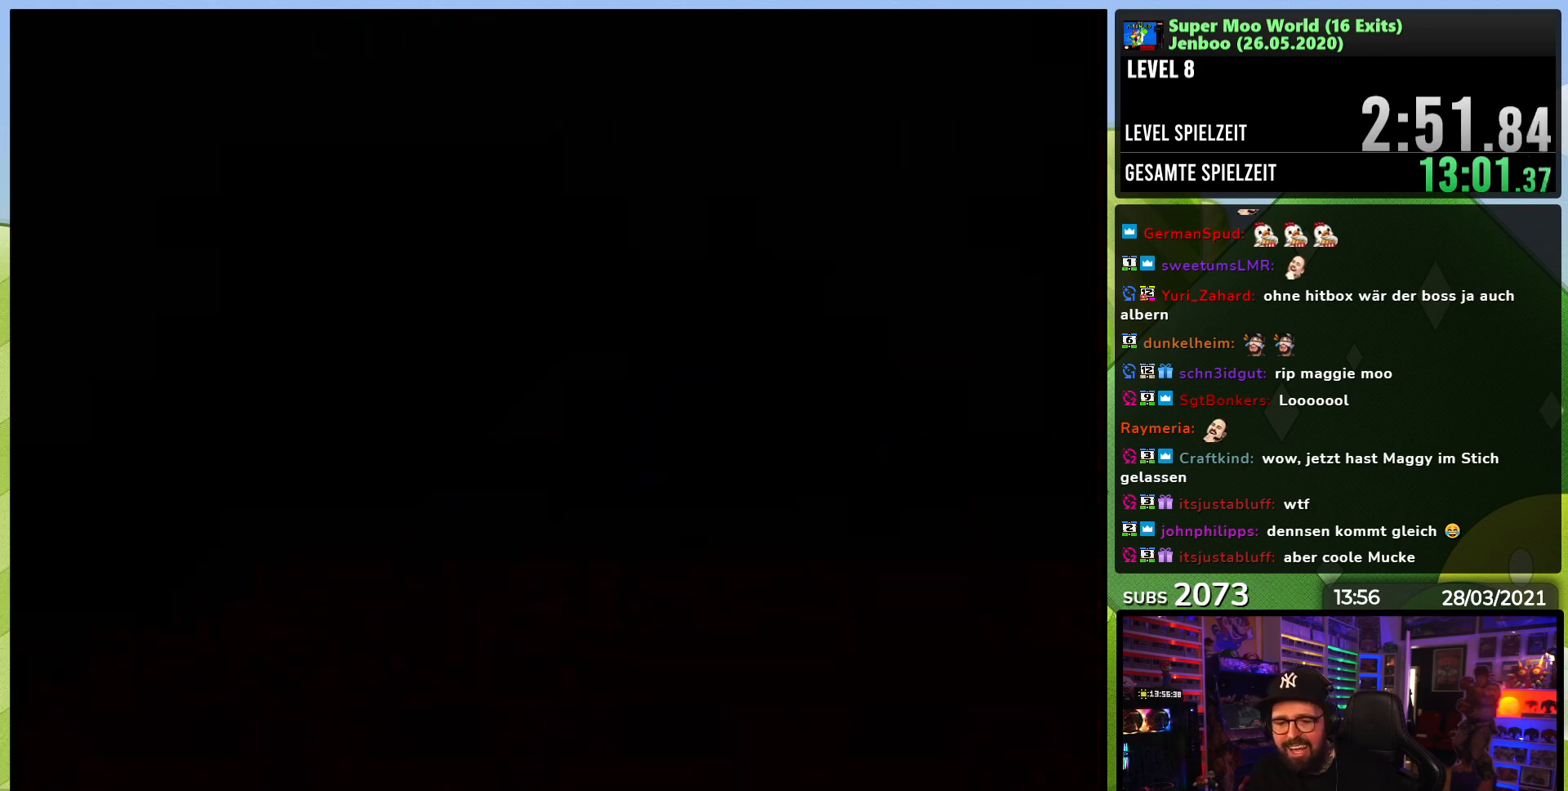
{"dt_ms": 500, "buttons": [], "events": [[217, "A", "down"], [350, "A", "up"]]}
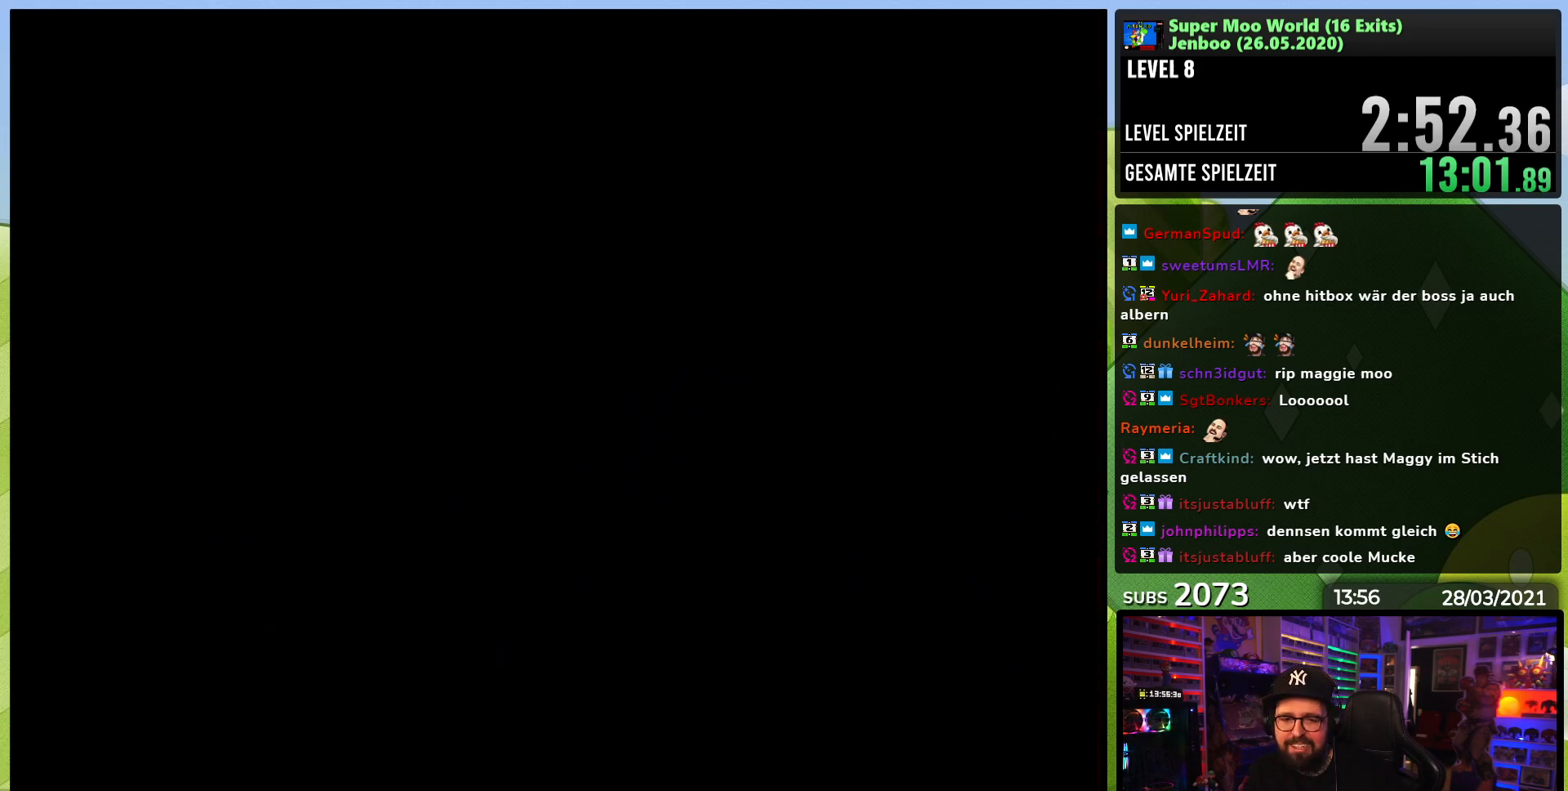
{"dt_ms": 500, "buttons": ["Y"], "events": [[217, "Y", "down"]]}
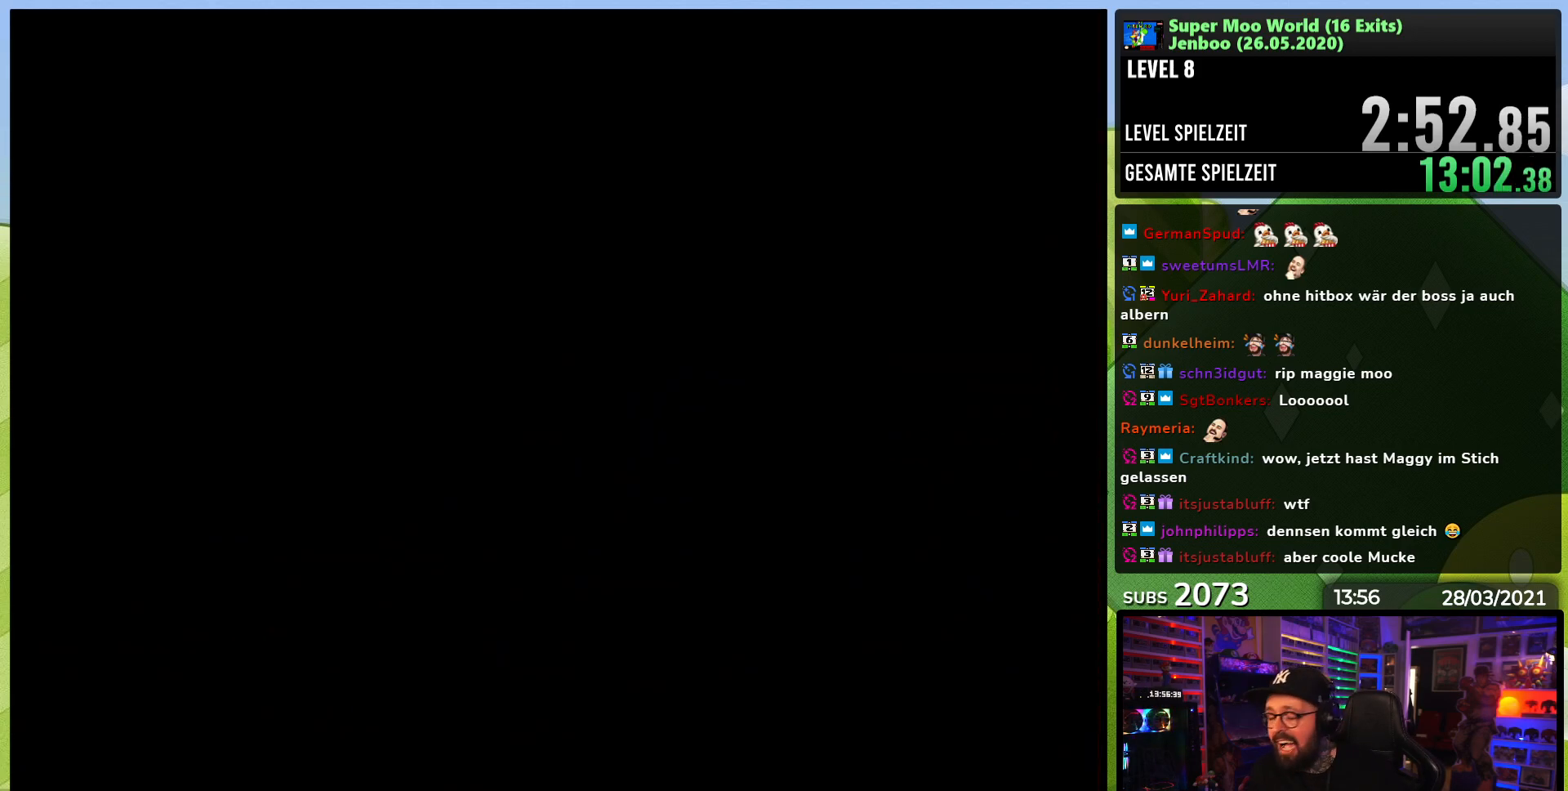
{"dt_ms": 500, "buttons": ["Y"], "events": []}
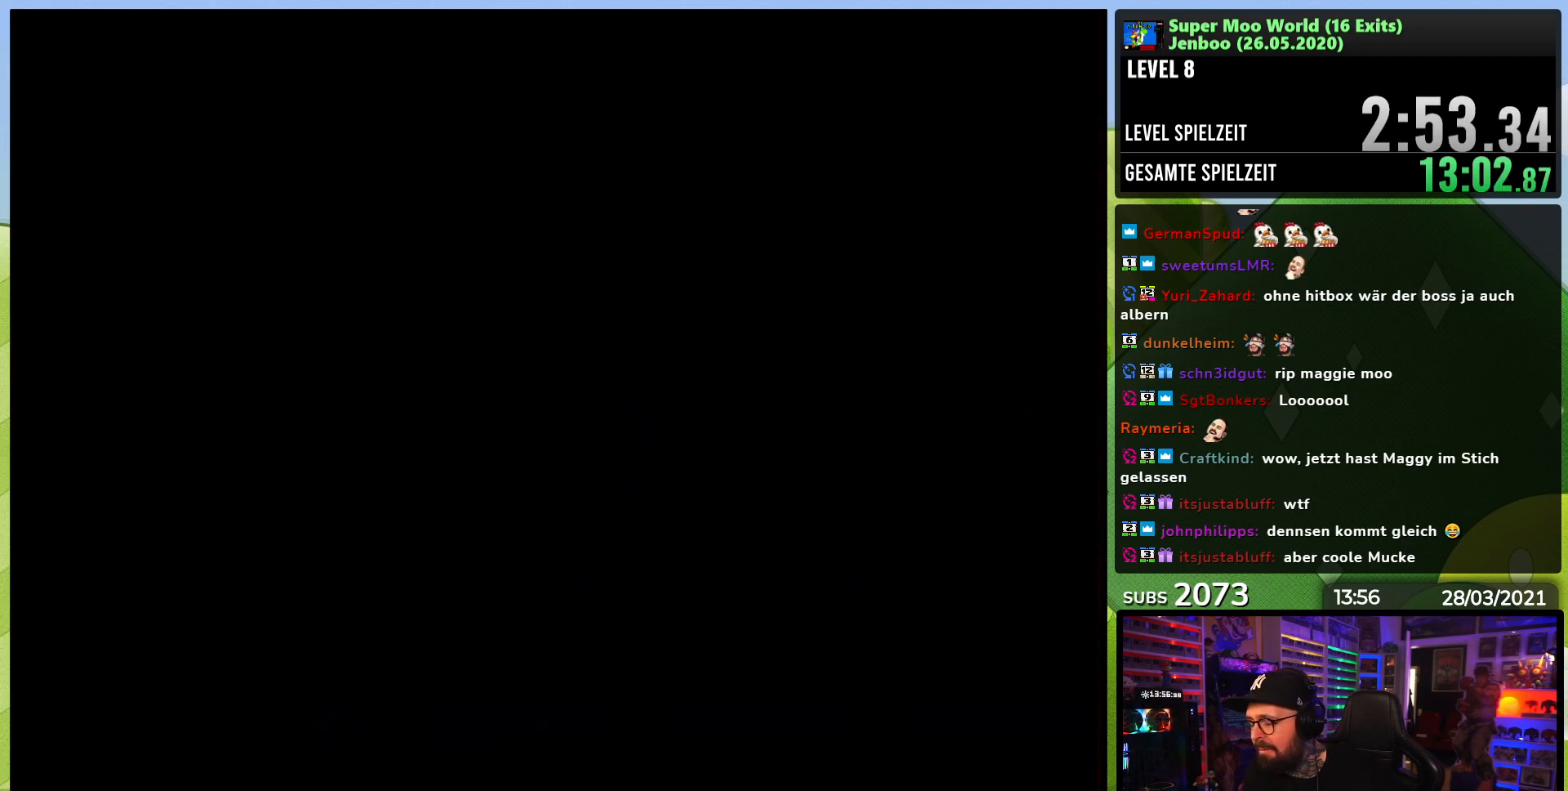
{"dt_ms": 500, "buttons": ["Y"], "events": []}
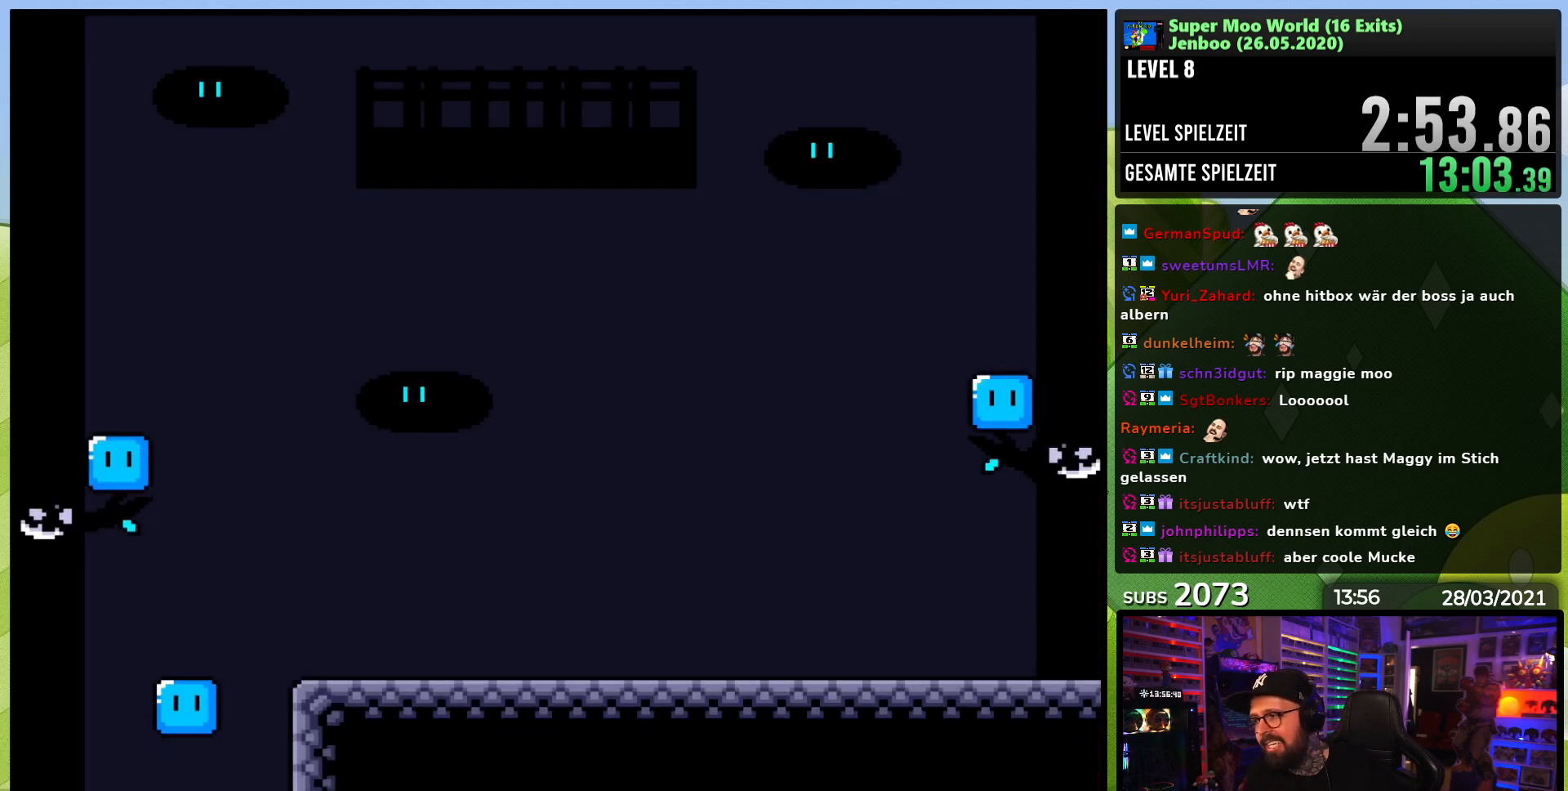
{"dt_ms": 500, "buttons": [], "events": [[217, "Y", "up"]]}
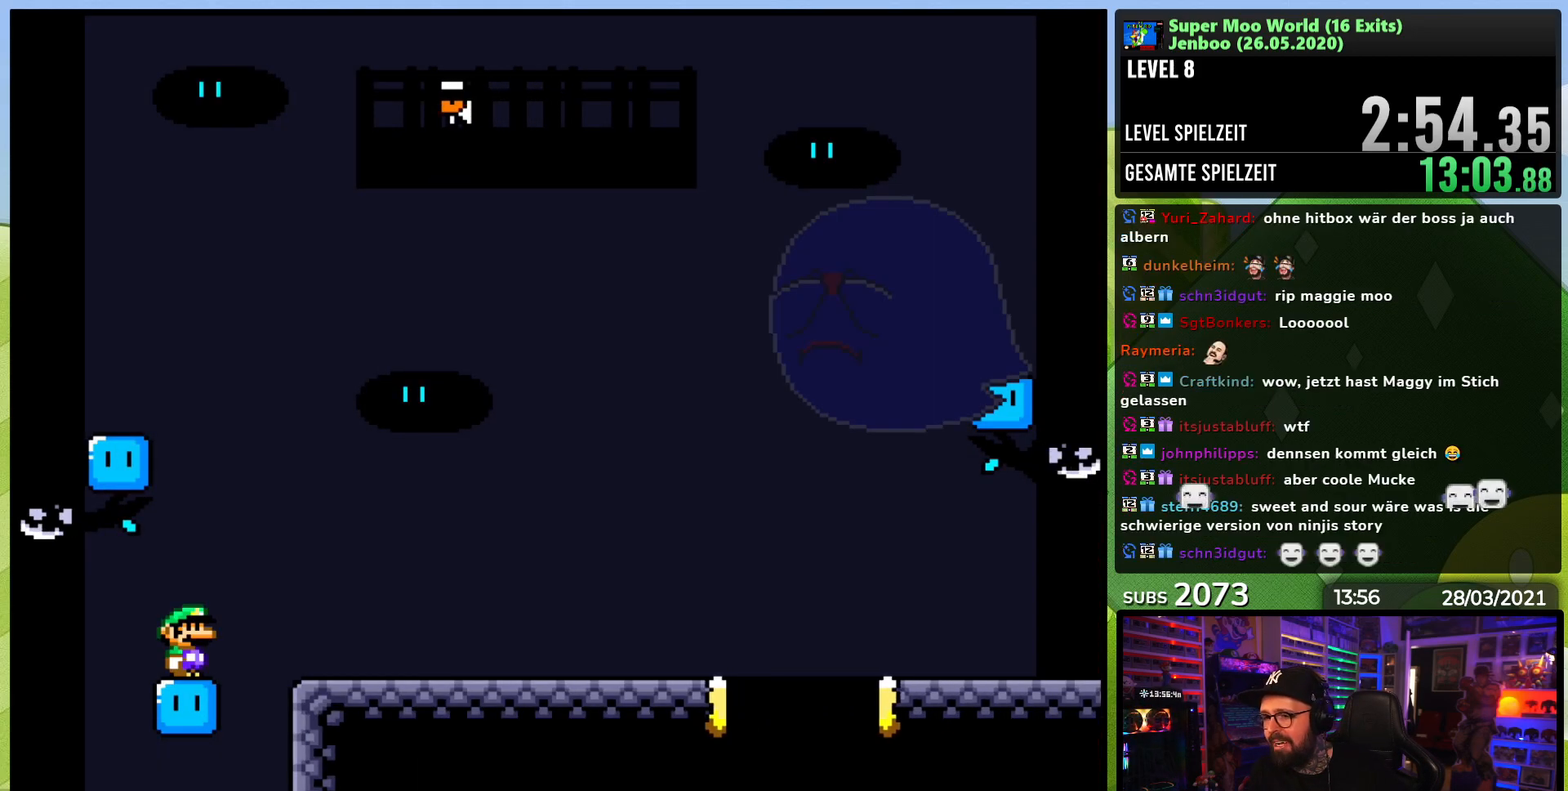
{"dt_ms": 500, "buttons": ["B", "DPAD_LEFT"], "events": [[50, "B", "down"], [217, "DPAD_LEFT", "down"]]}
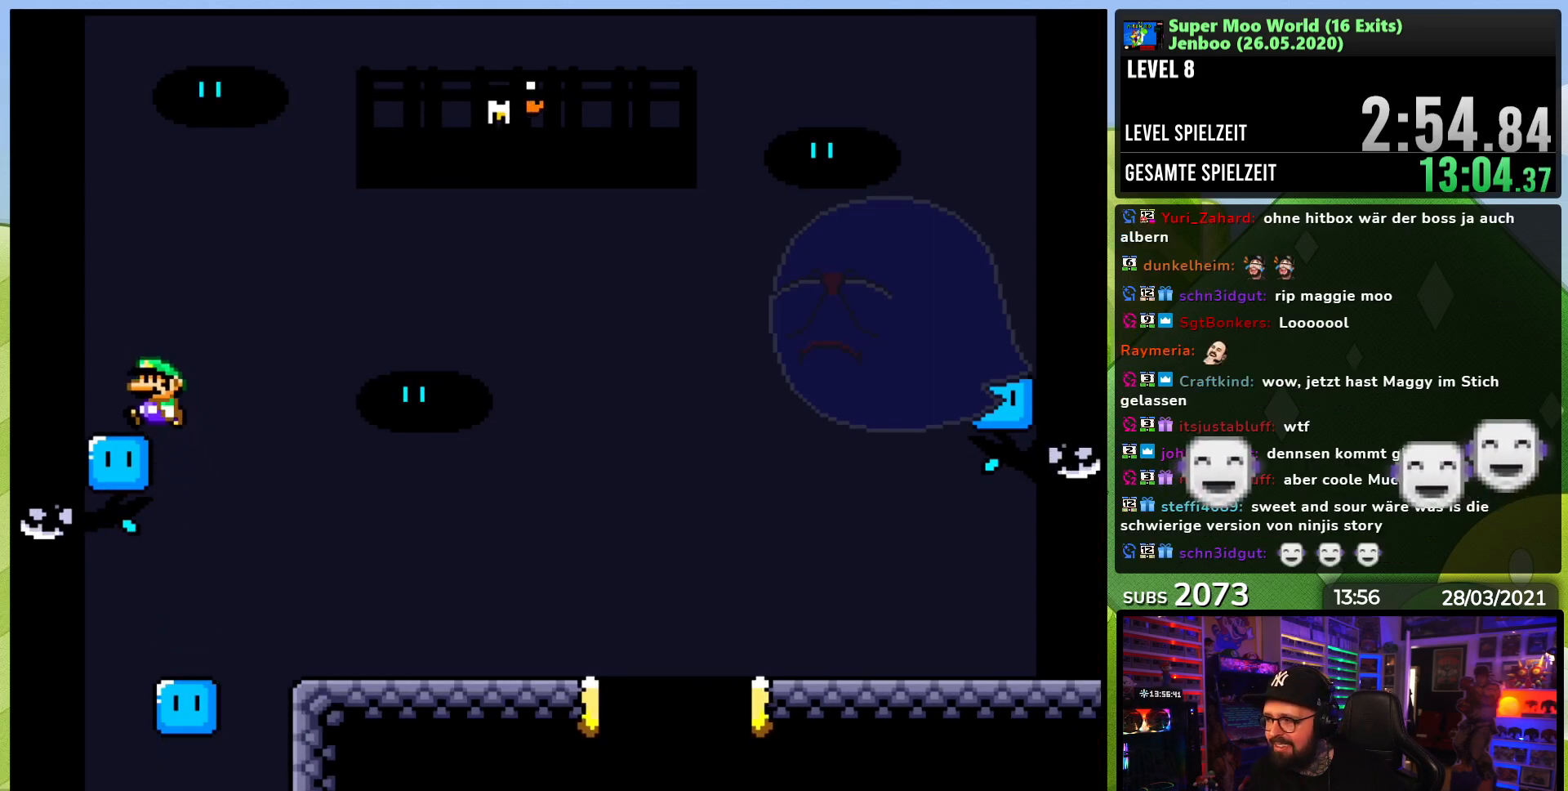
{"dt_ms": 500, "buttons": [], "events": [[150, "B", "up"], [250, "DPAD_LEFT", "up"]]}
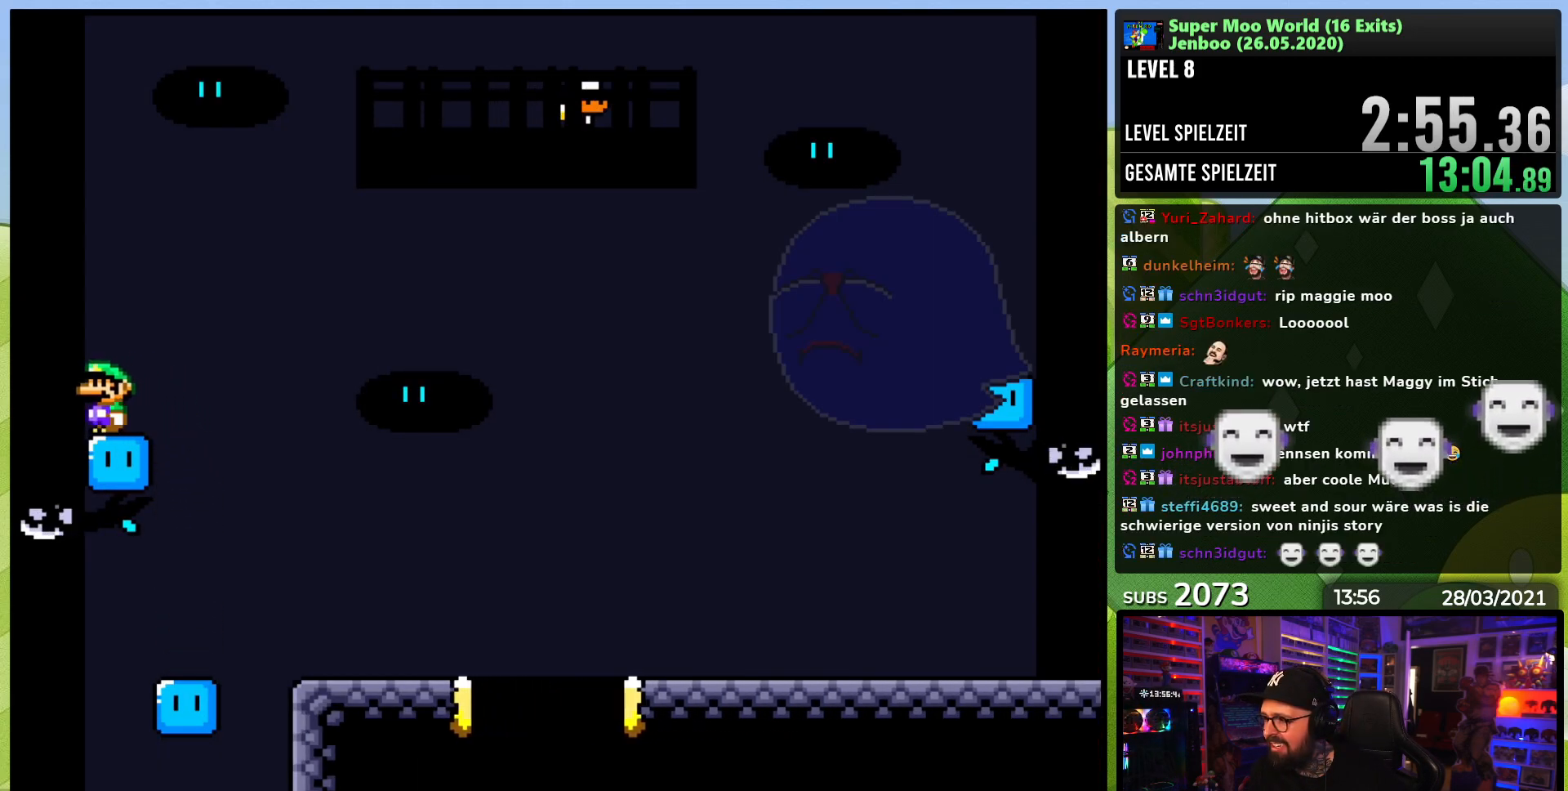
{"dt_ms": 500, "buttons": [], "events": []}
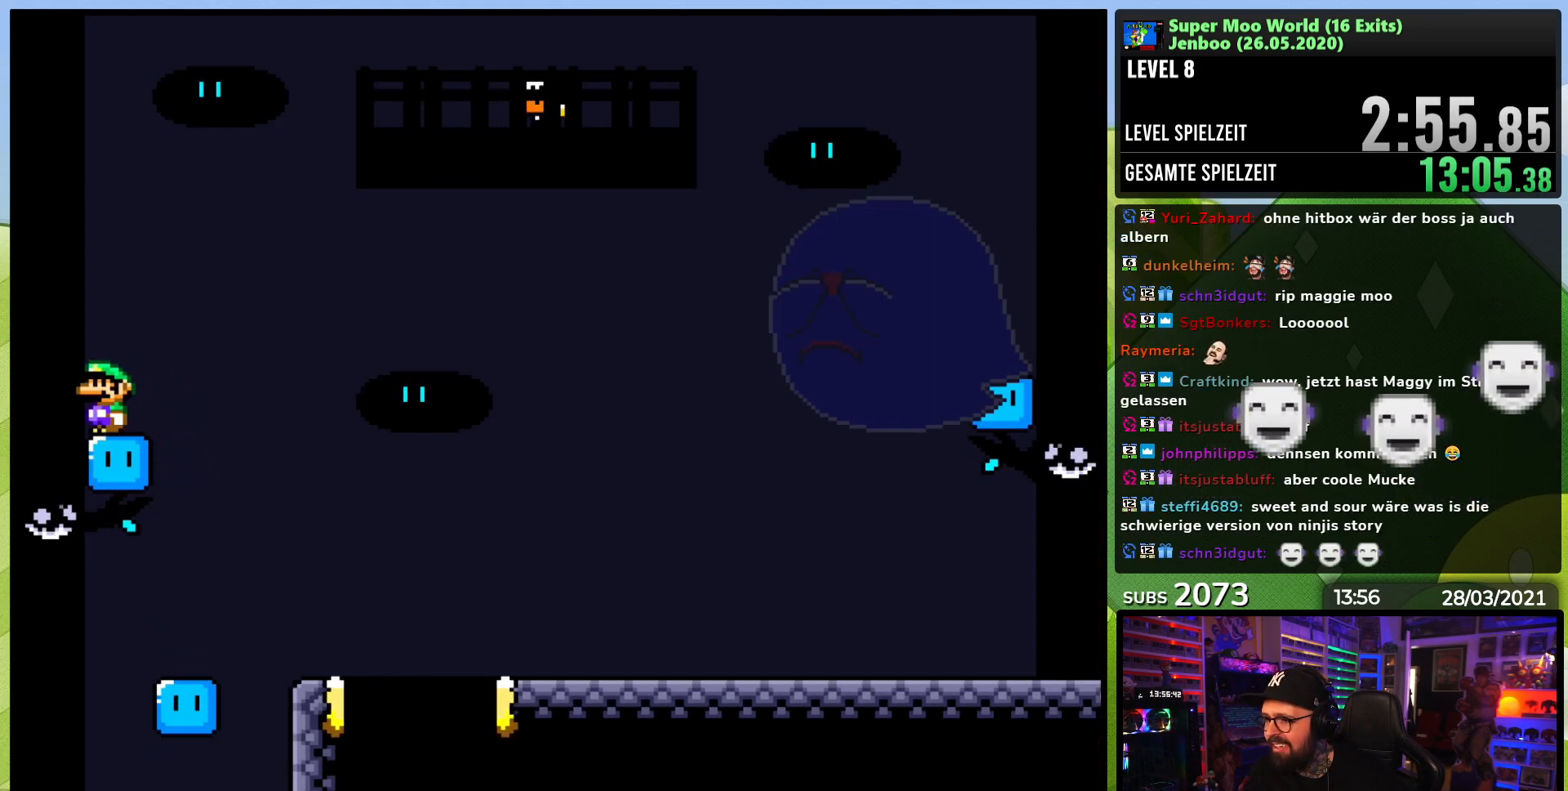
{"dt_ms": 500, "buttons": [], "events": []}
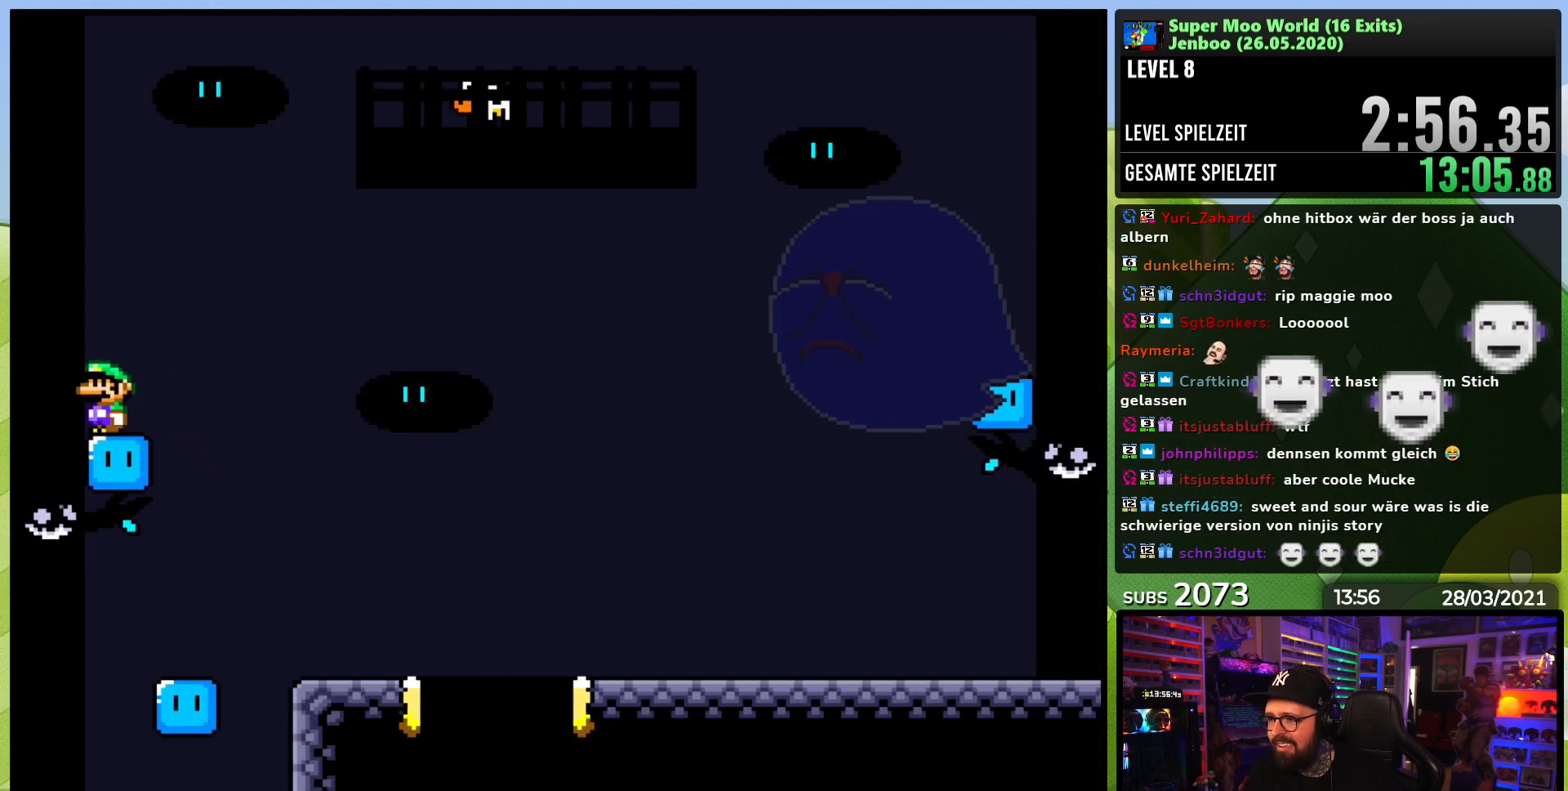
{"dt_ms": 500, "buttons": ["Y", "DPAD_RIGHT"], "events": [[100, "B", "down"], [100, "Y", "down"], [133, "DPAD_RIGHT", "down"], [250, "B", "up"]]}
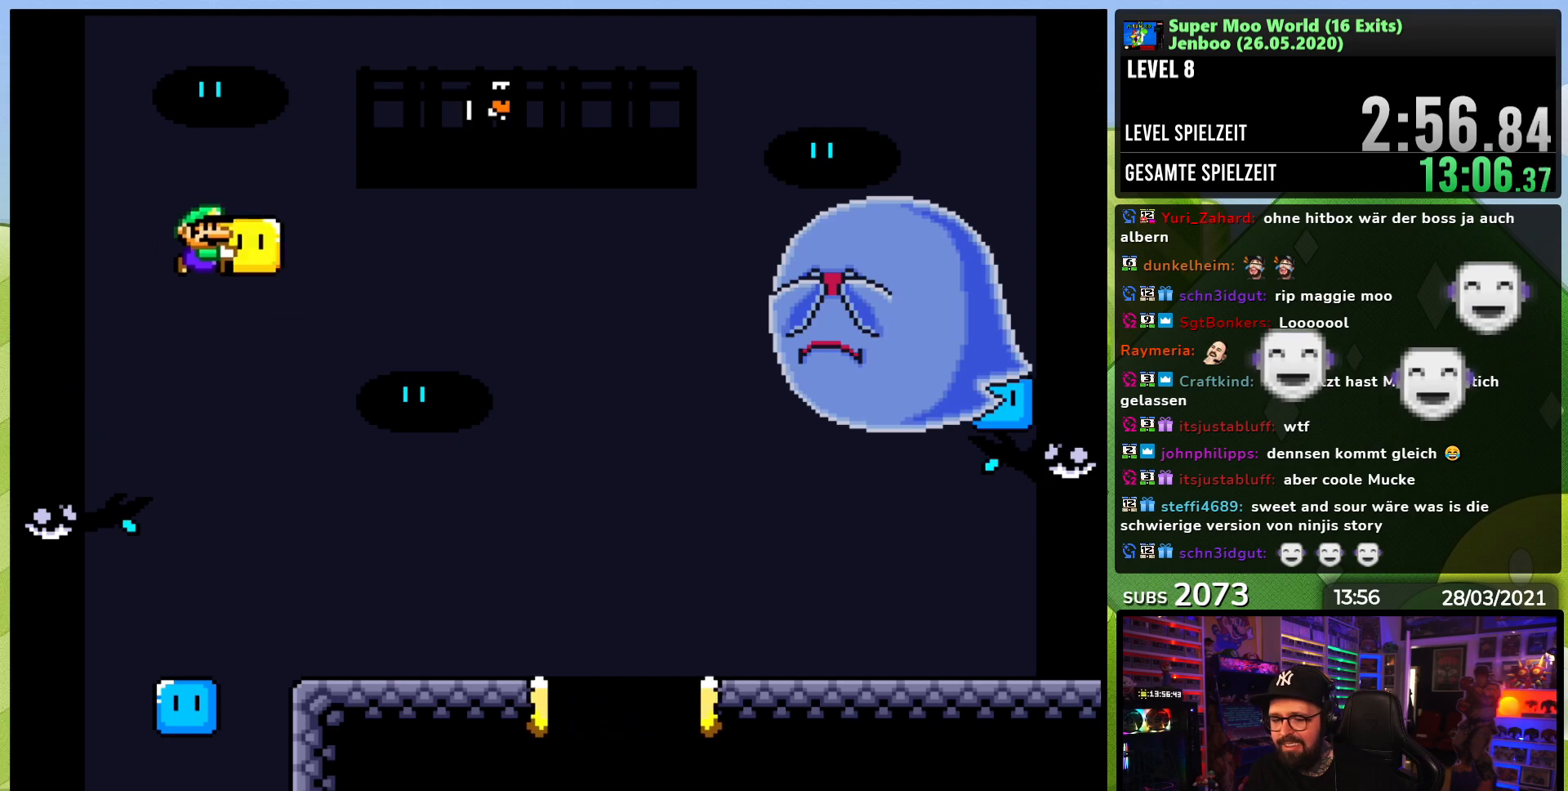
{"dt_ms": 500, "buttons": ["Y"], "events": [[317, "DPAD_RIGHT", "up"], [350, "DPAD_LEFT", "down"], [483, "DPAD_LEFT", "up"]]}
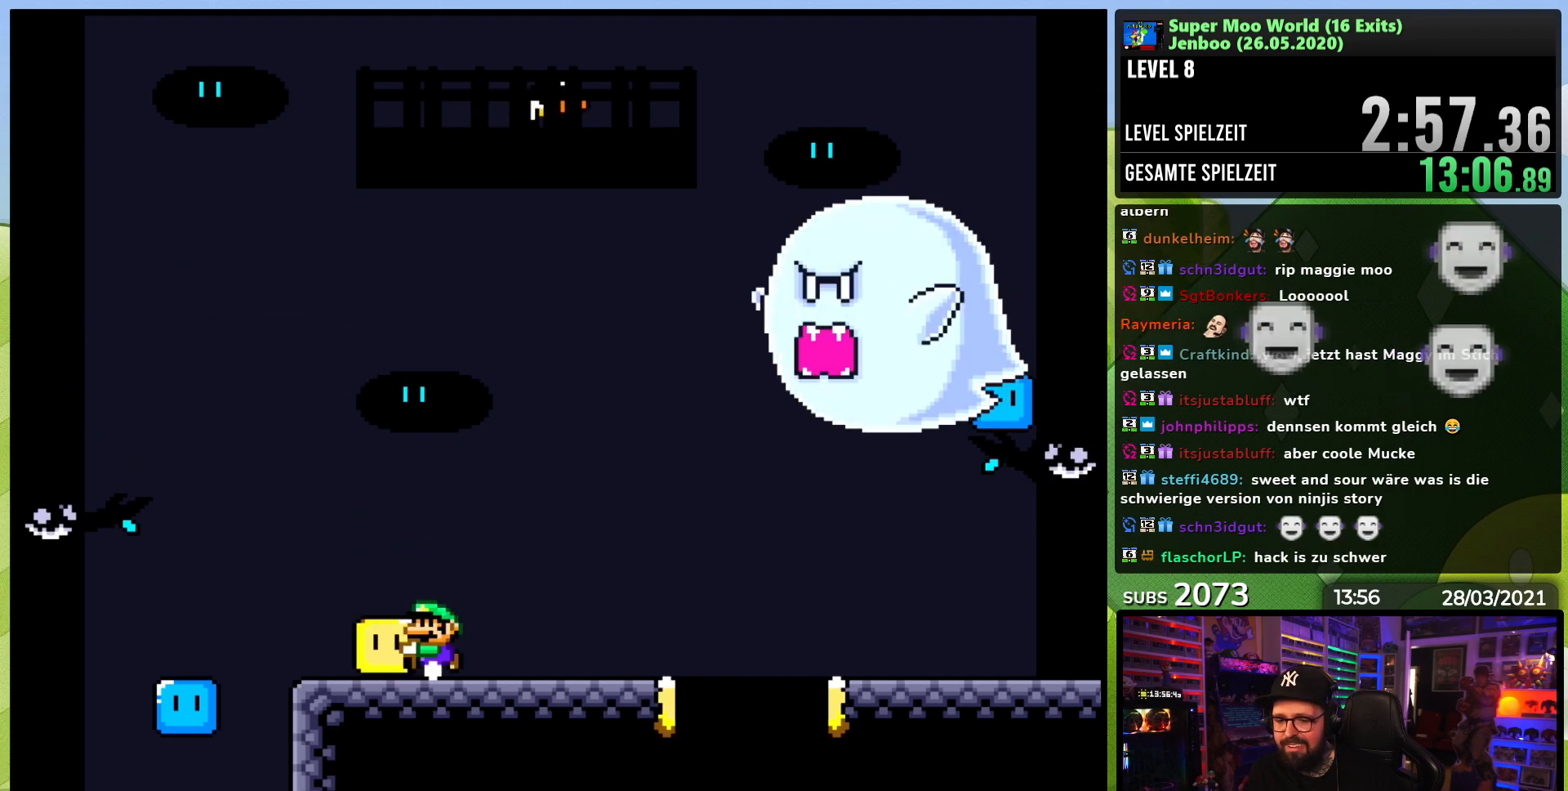
{"dt_ms": 500, "buttons": ["Y"], "events": [[283, "DPAD_RIGHT", "down"], [400, "DPAD_RIGHT", "up"]]}